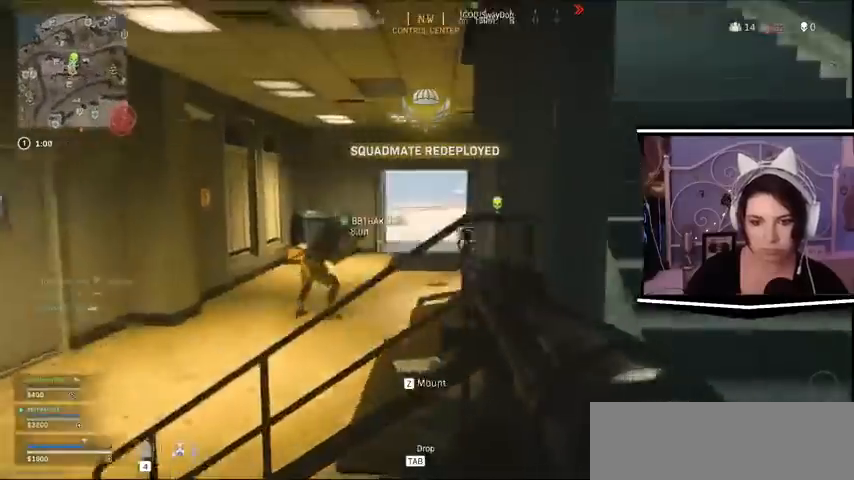
Gameplay with keyboard; each line is a JSON object with the keys held at the frame after it. "events" lists presses ("down") and releases ("up") of "a", "alt_l", "alt_r", "b", "c", "caps_lock", "ctrl_l", "ctrl_r", "d", "e", "escape", "f", "f1", "f10", "f11", "f12", "f2", "f3", "f4", "f5", "f6", "f7", "f8", "f9", "g", "h", "k", "l", "m", "n", "q", "r", "return", "s", "shift_l", "shift_r", "space", "t", "tab", "u", "v", "w", "x", "y" and "z" between this image and that frame as [ms after this image, input, new state], when the widget could be followed in between. No other keys are recorded. Mouse input is not recorded. Not read: j.
{"keys": ["a"], "events": []}
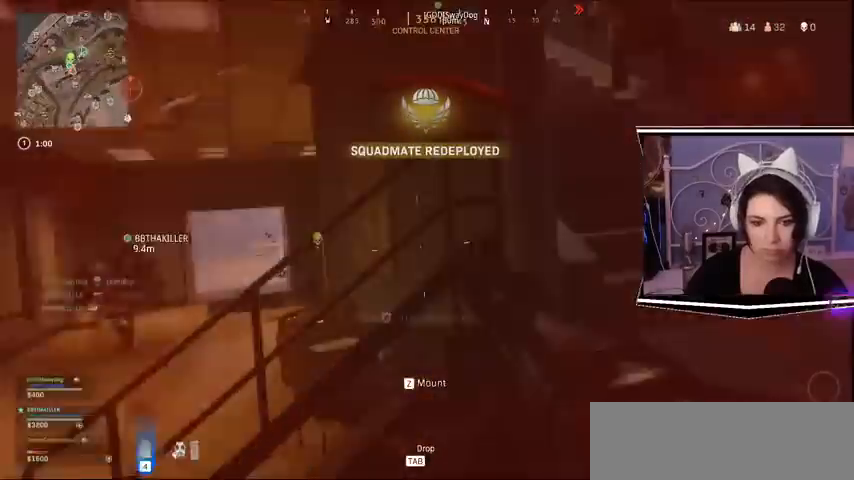
{"keys": ["a", "w"], "events": [[500, "w", "down"]]}
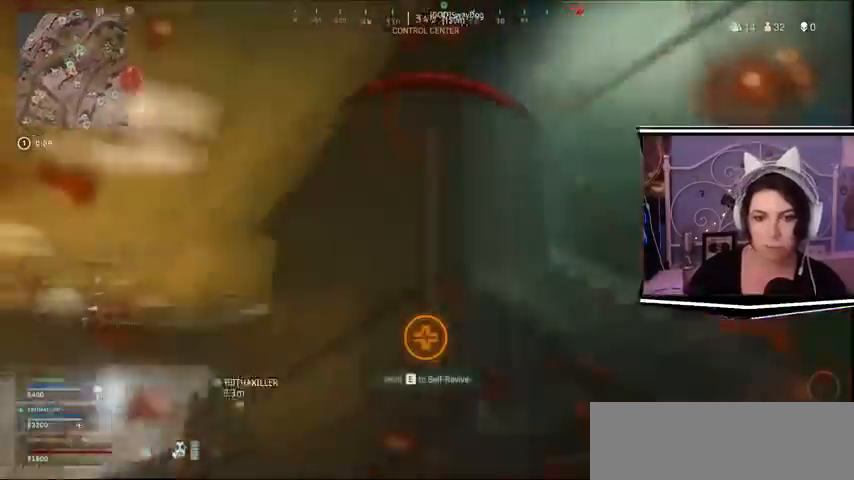
{"keys": ["w"], "events": [[467, "a", "up"]]}
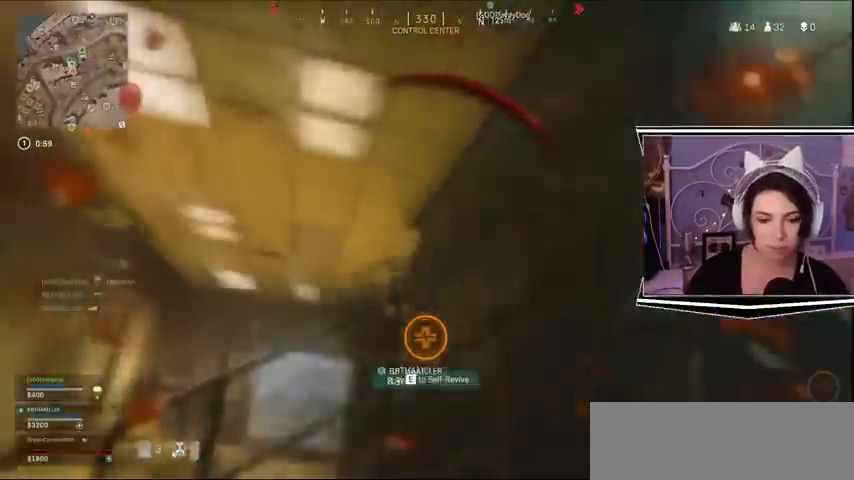
{"keys": [], "events": [[300, "w", "up"]]}
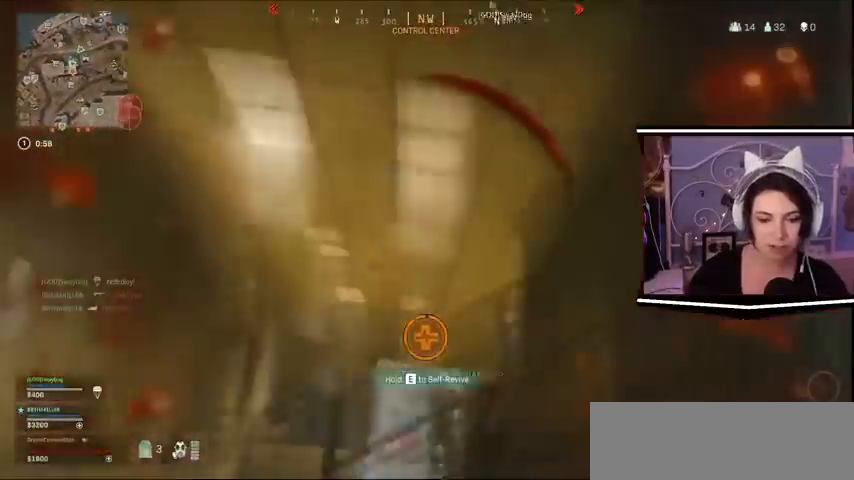
{"keys": [], "events": []}
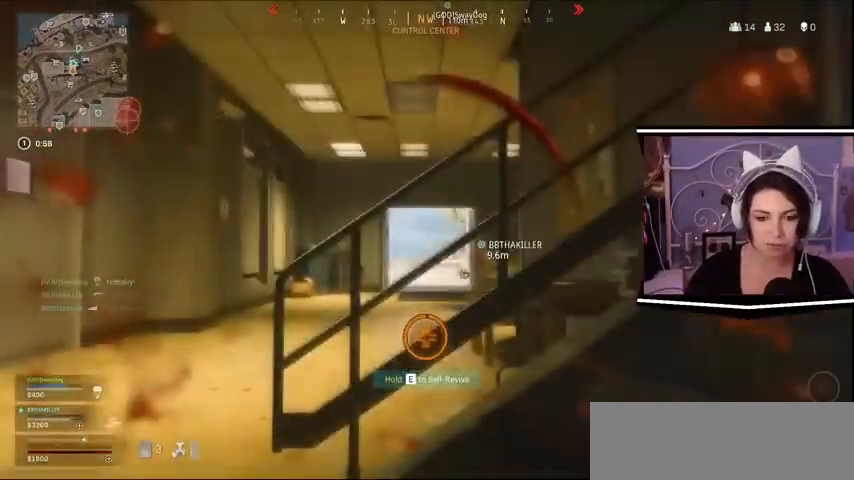
{"keys": [], "events": []}
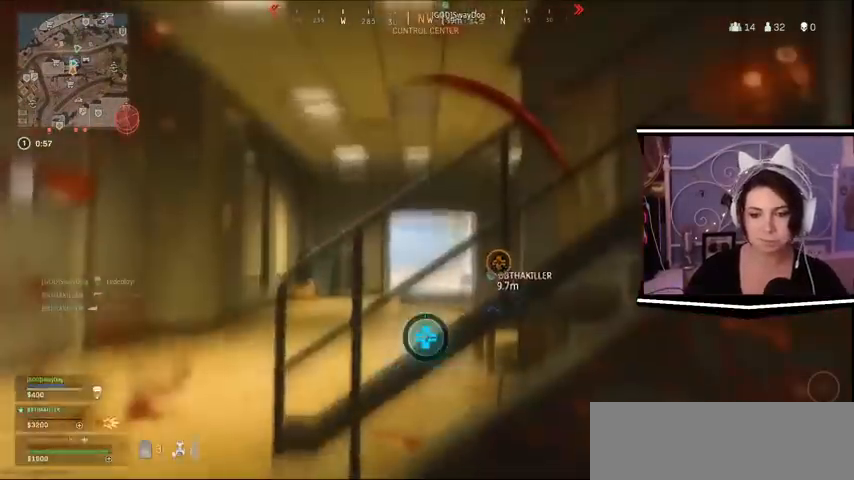
{"keys": ["e"], "events": [[100, "e", "down"]]}
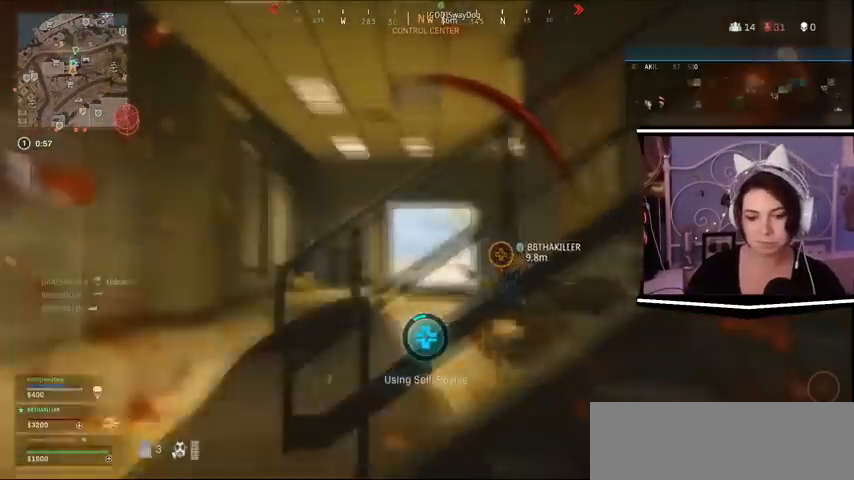
{"keys": [], "events": [[400, "e", "up"]]}
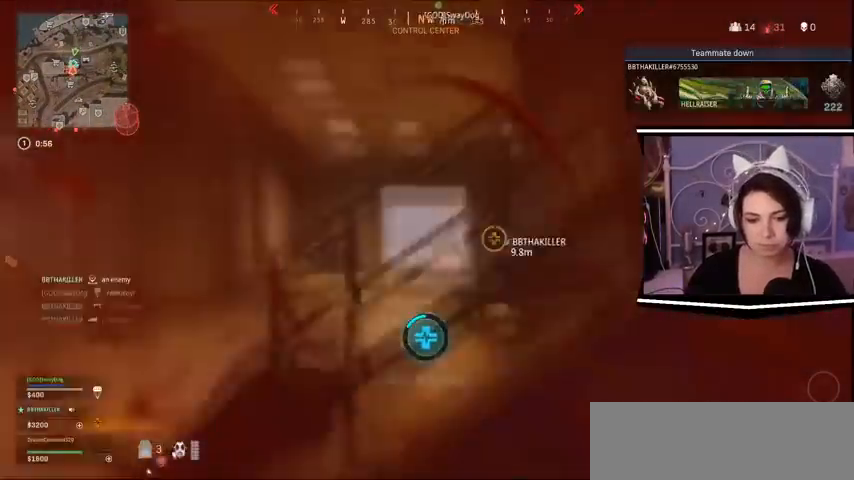
{"keys": ["e"], "events": [[67, "e", "down"]]}
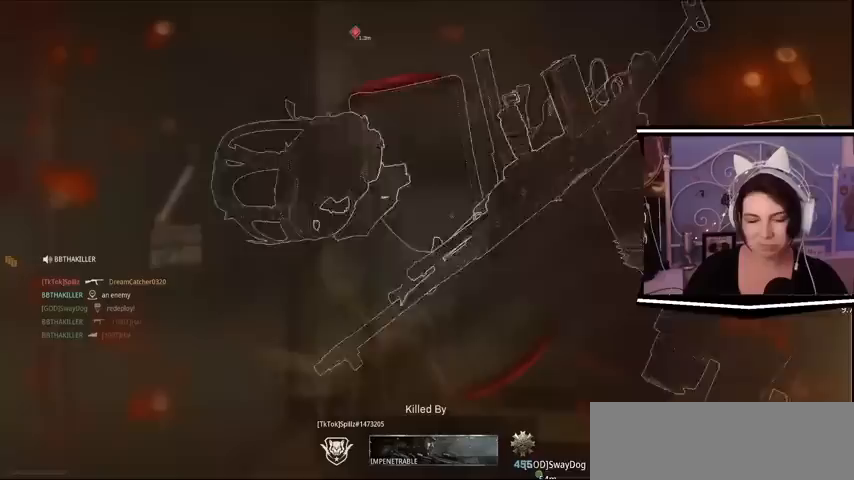
{"keys": ["e"], "events": []}
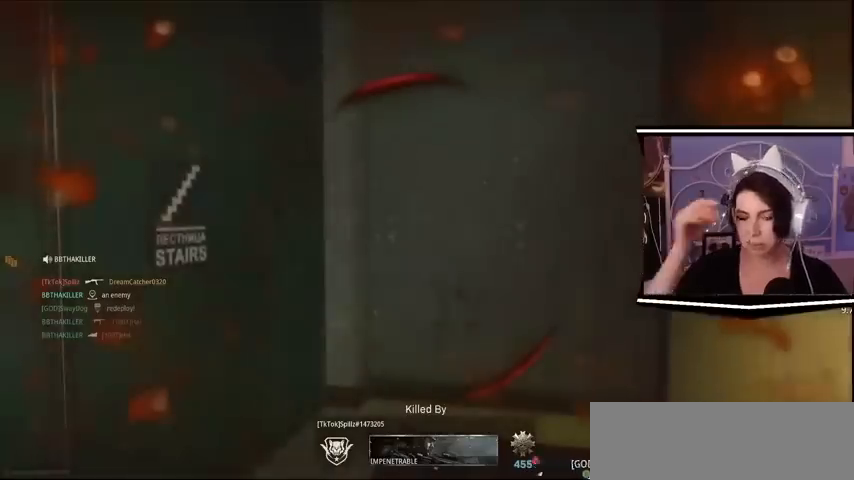
{"keys": []}
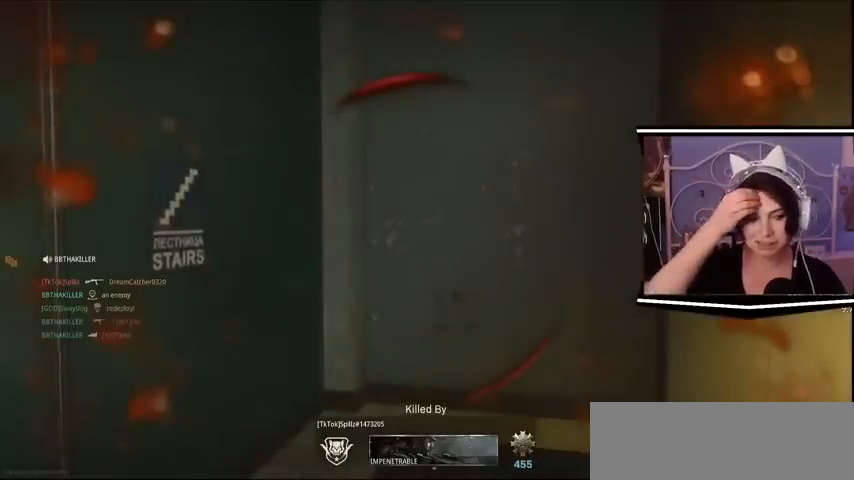
{"keys": [], "events": []}
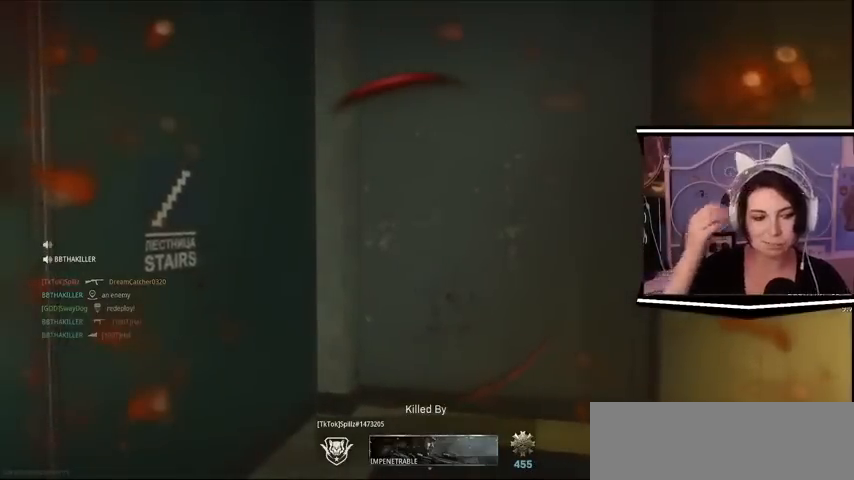
{"keys": []}
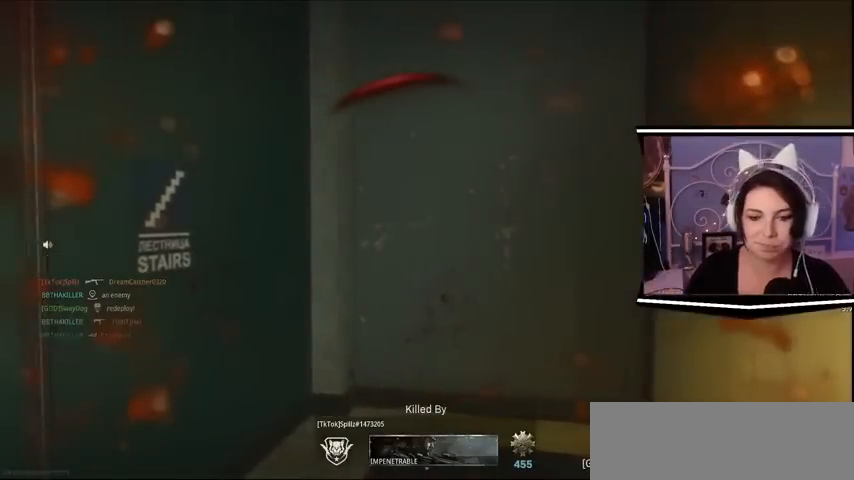
{"keys": []}
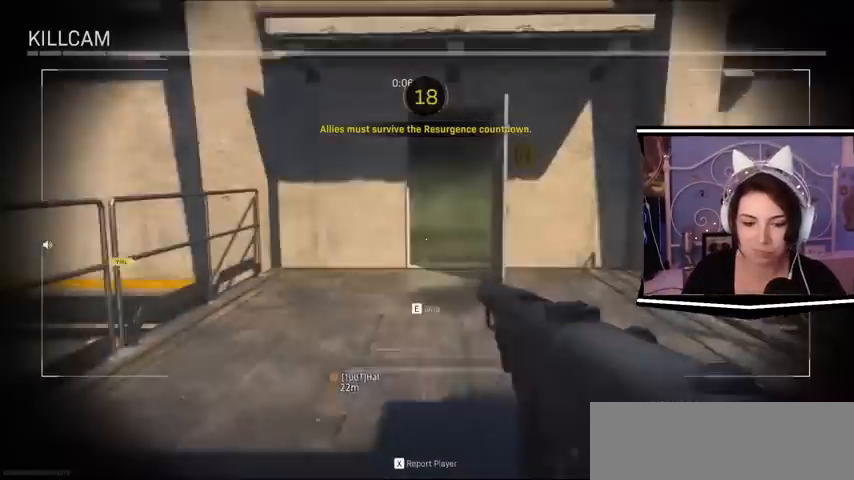
{"keys": [], "events": []}
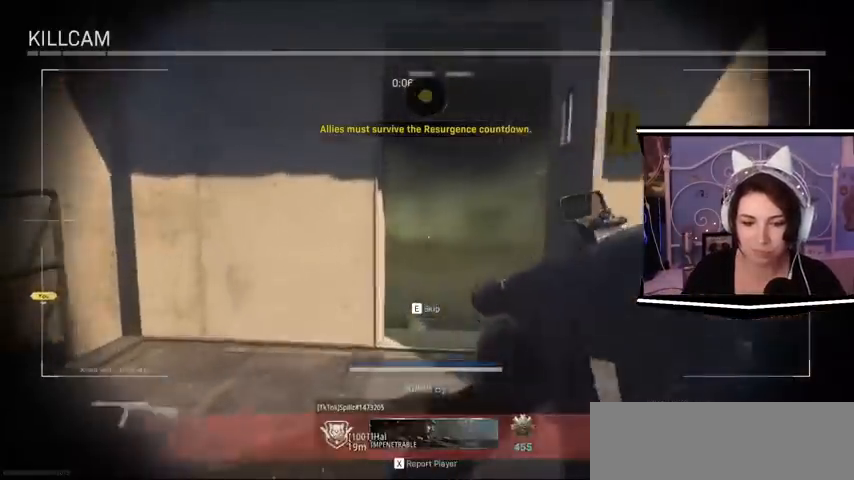
{"keys": [], "events": [[100, "e", "down"], [200, "e", "up"]]}
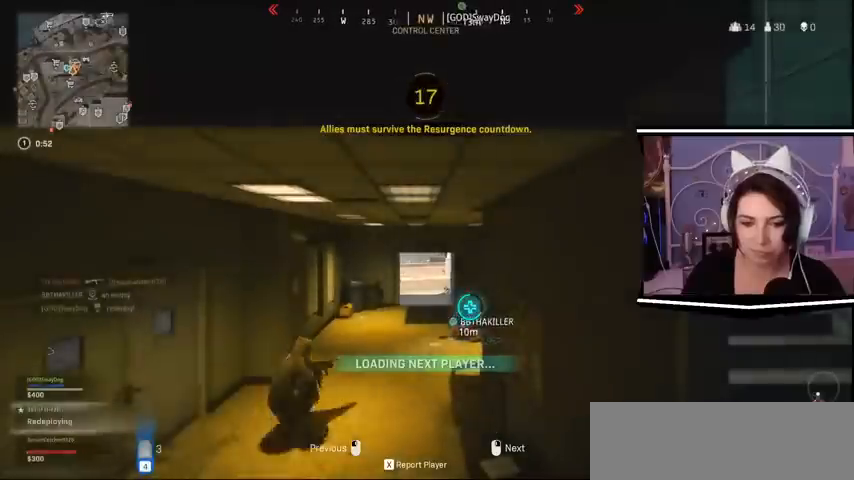
{"keys": [], "events": []}
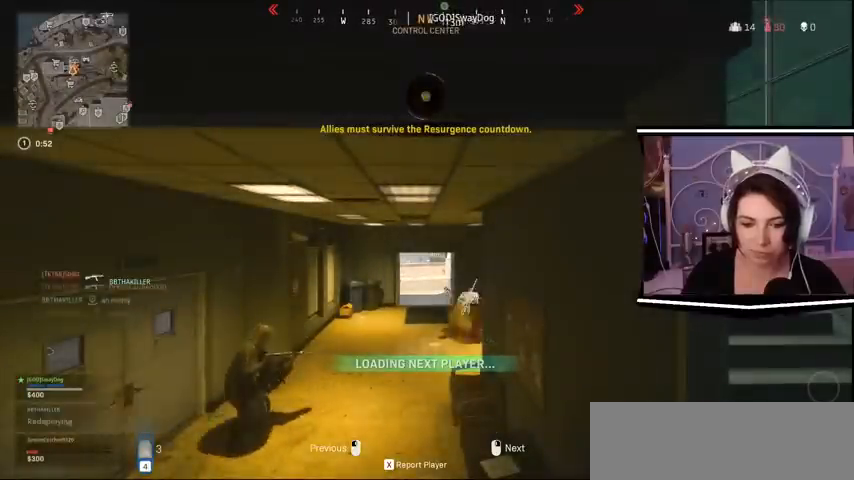
{"keys": [], "events": []}
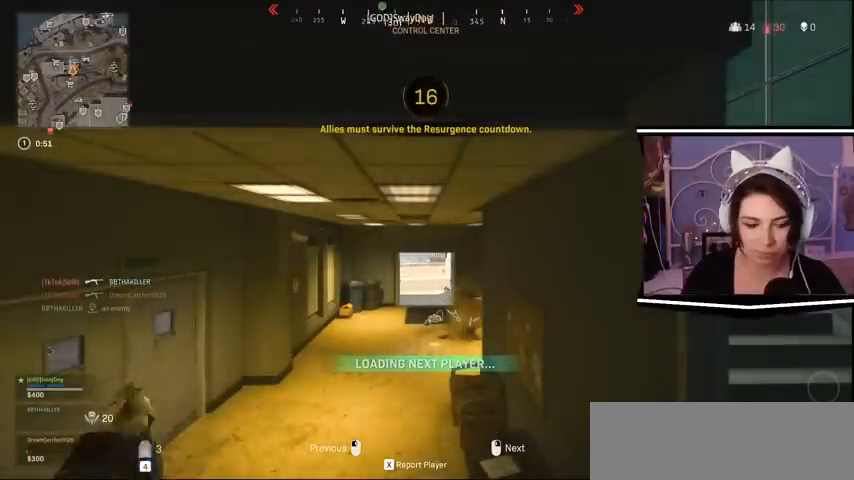
{"keys": [], "events": []}
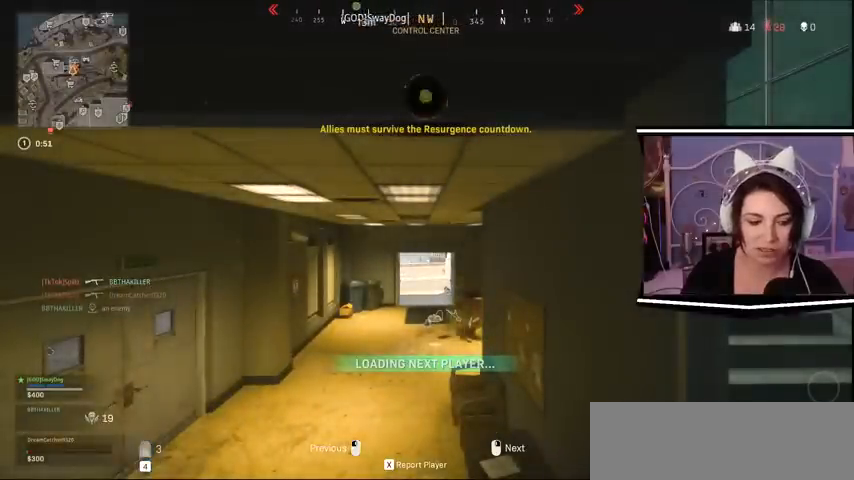
{"keys": [], "events": []}
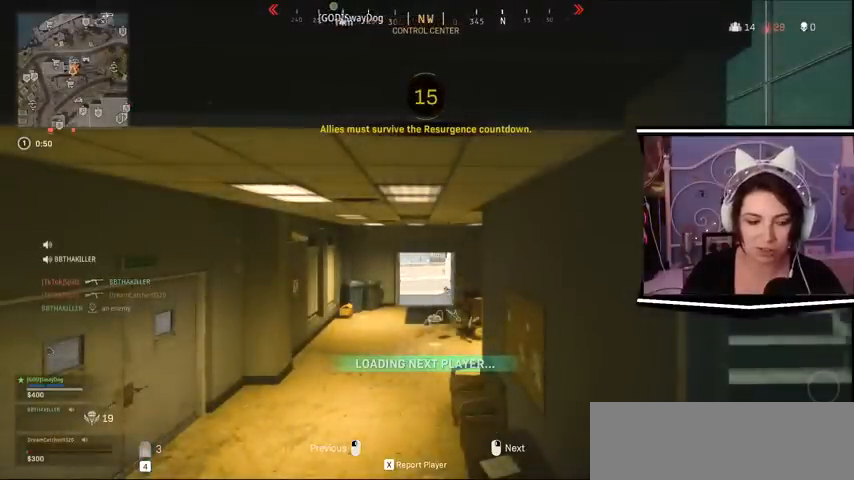
{"keys": [], "events": []}
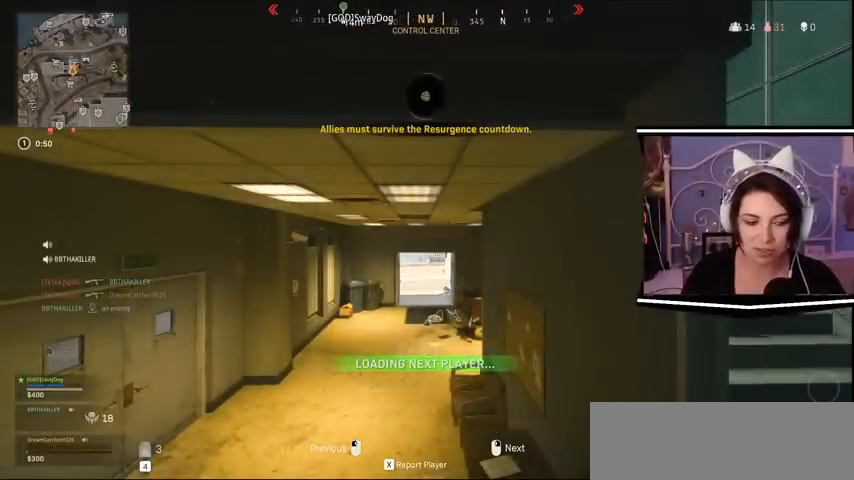
{"keys": [], "events": []}
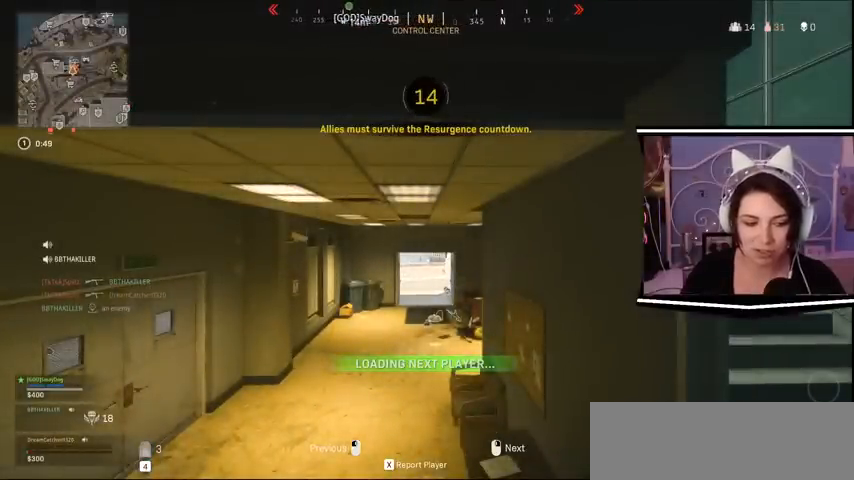
{"keys": [], "events": [[200, "space", "down"], [267, "space", "up"]]}
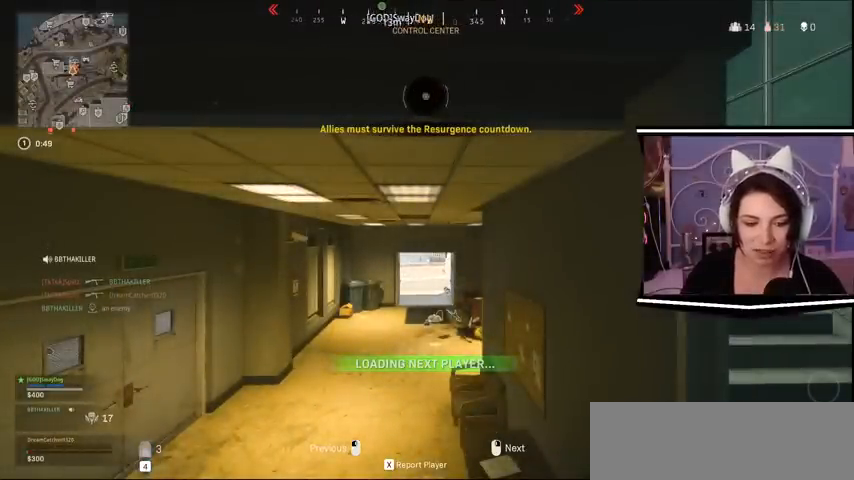
{"keys": [], "events": []}
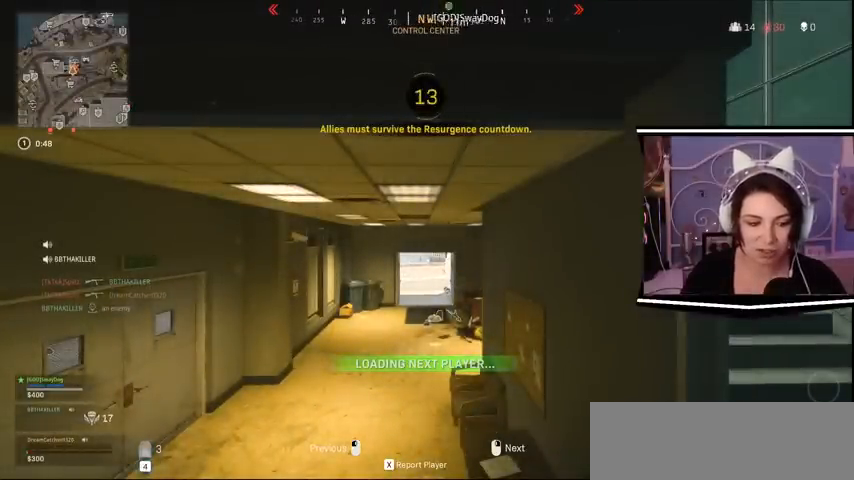
{"keys": [], "events": []}
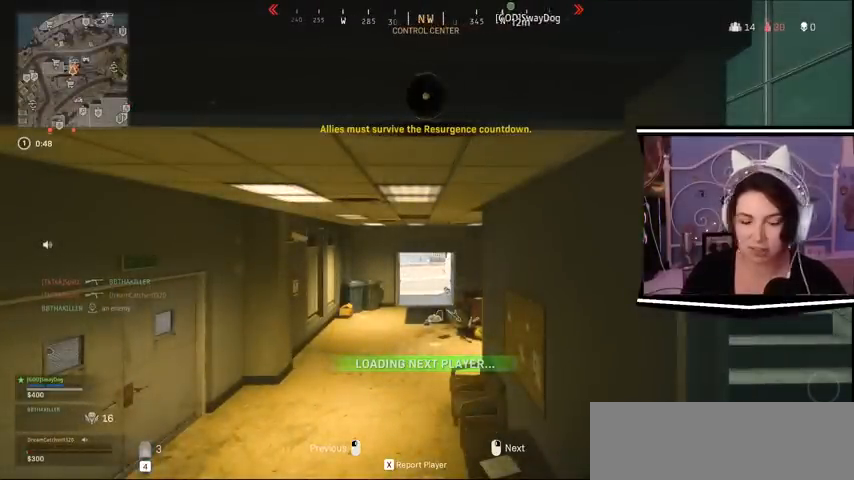
{"keys": [], "events": []}
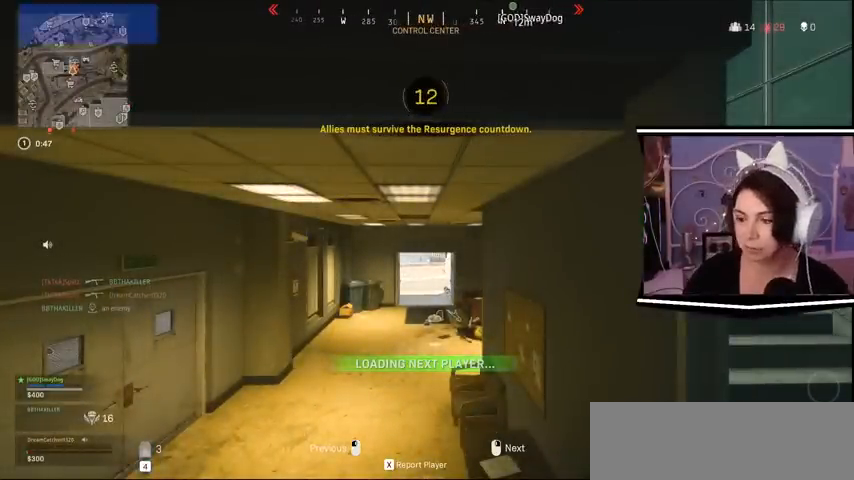
{"keys": [], "events": []}
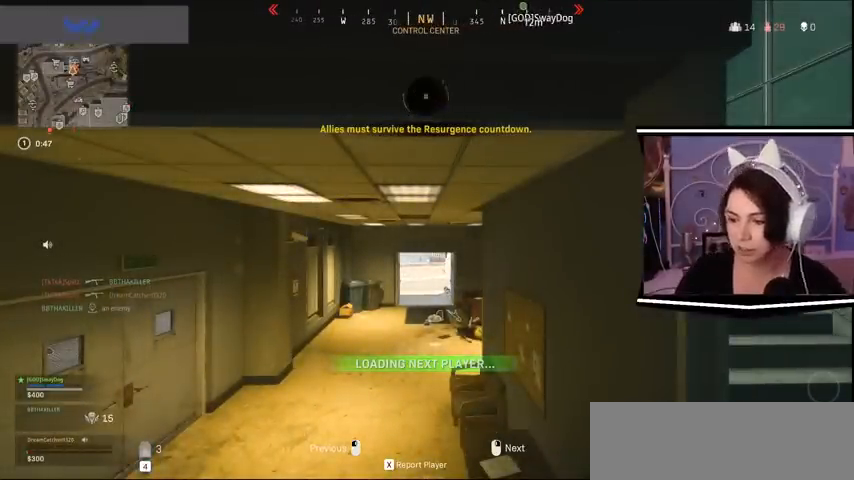
{"keys": [], "events": []}